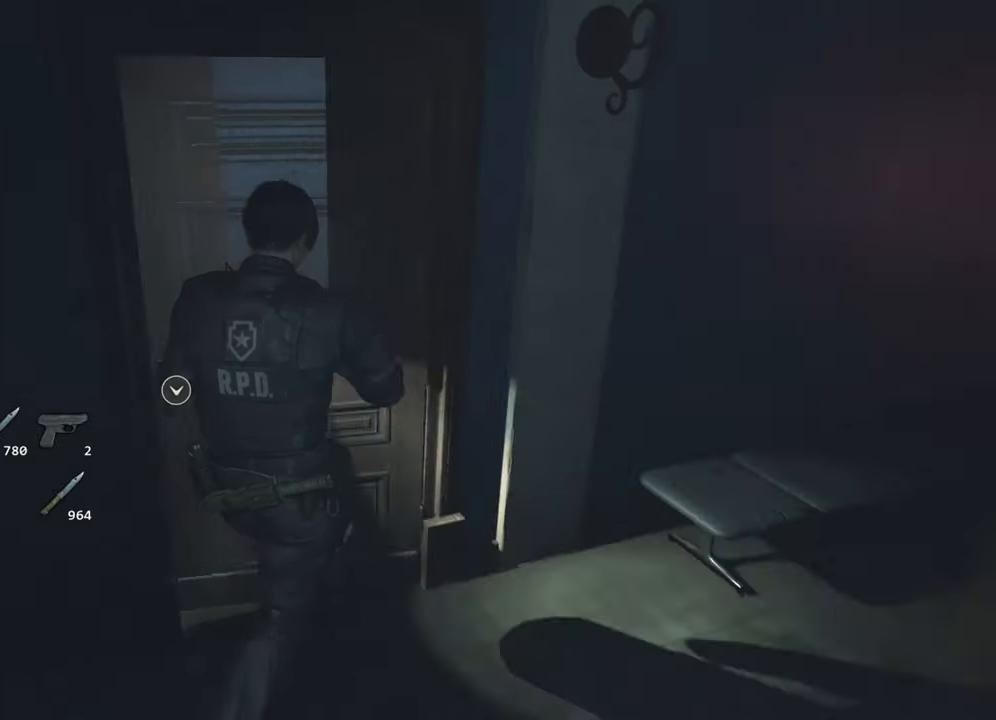
Gameplay with keyboard and mouse; each line is a JSON object with the keys and mouse buttons held at the frame after it. "events" lists presses ("down") and releases ("up") of "1", "2", "3", "4", "a", "alt", "c", "ctrl", "d", "e", "escape", "f", "q", "r", "s", "shift", "space", "tab", "v", "w", "x", "z", "mouse_left" and "mouse_right" between this image and that frame as [ms after this image, input, new state], when the widget could be followed in between. "mouse_left", "mouse_right" = the "left", "right" buttons of the "mouse" list. No other keys are recorded. Not read: mouse_move.
{"keys": ["shift", "w"], "mouse": [], "events": [[17, "f", "up"], [17, "mouse_left", "down"], [50, "f", "down"], [50, "mouse_left", "up"], [100, "mouse_left", "down"], [150, "f", "up"], [200, "mouse_left", "up"]]}
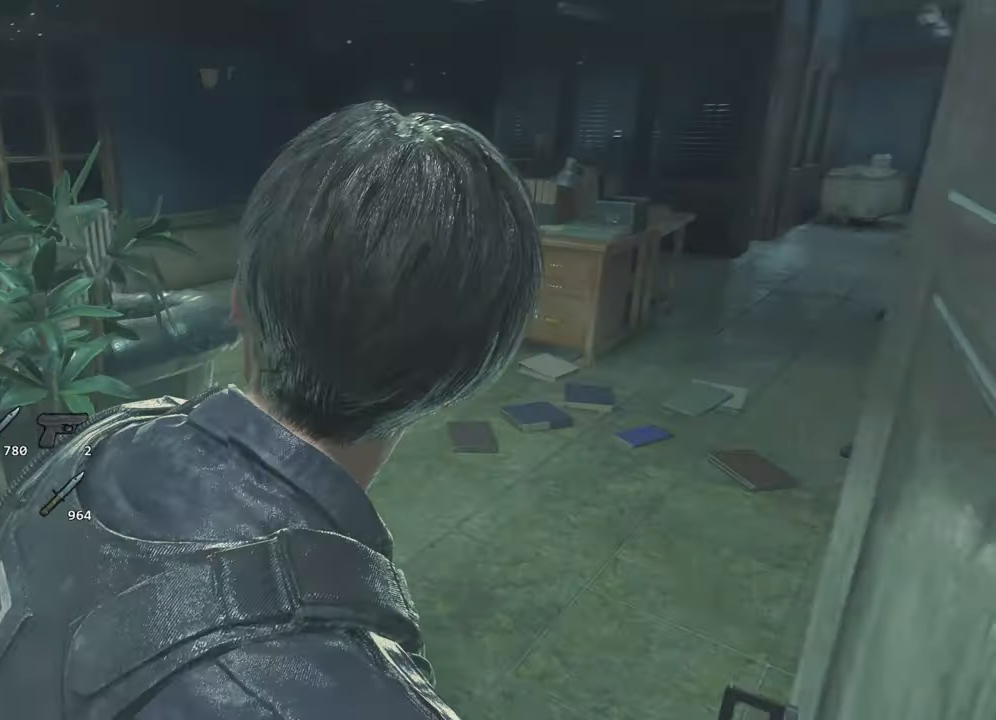
{"keys": ["shift", "w"], "mouse": [], "events": []}
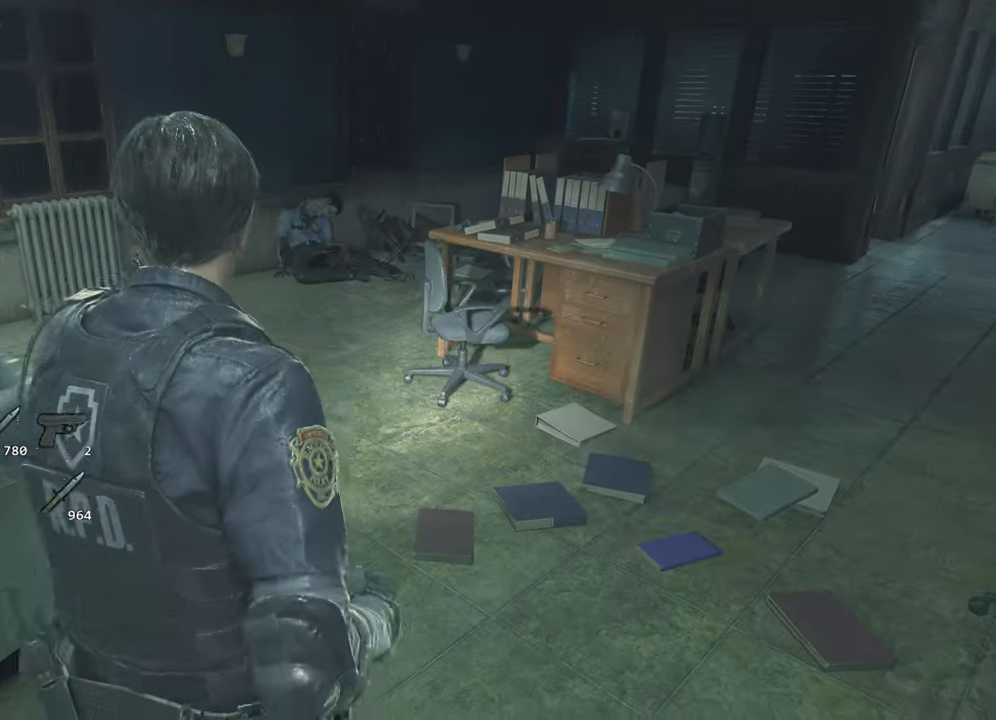
{"keys": ["shift", "w"], "mouse": [], "events": [[417, "f", "down"], [417, "mouse_left", "down"], [467, "f", "up"], [467, "mouse_left", "up"]]}
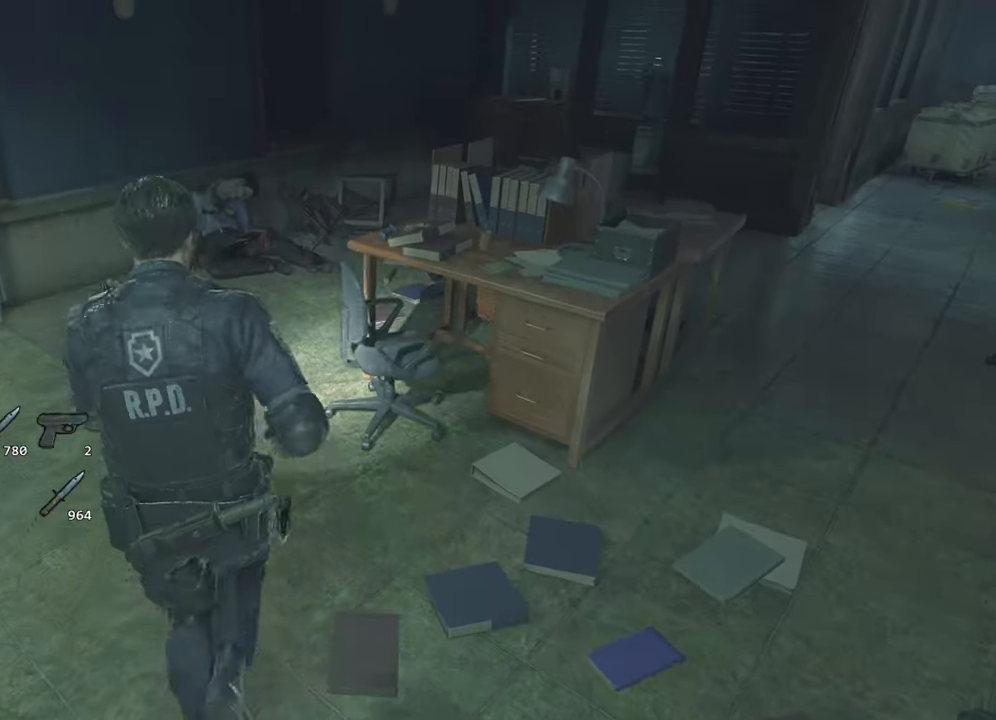
{"keys": ["f", "shift", "w"], "mouse": ["left"], "events": [[50, "f", "down"], [50, "mouse_left", "down"], [100, "mouse_left", "up"], [200, "mouse_left", "down"], [250, "f", "up"], [250, "mouse_left", "up"], [283, "mouse_left", "down"], [317, "f", "down"], [367, "f", "up"], [367, "mouse_left", "up"], [433, "f", "down"], [433, "mouse_left", "down"]]}
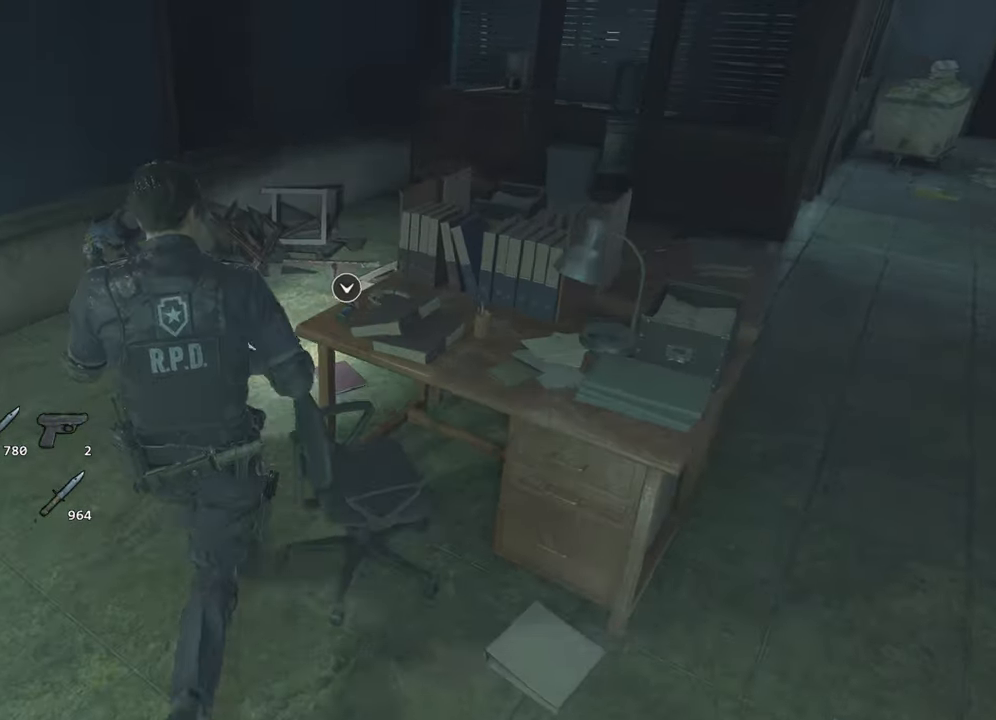
{"keys": [], "mouse": [], "events": [[17, "f", "up"], [17, "mouse_left", "up"], [67, "f", "down"], [67, "mouse_left", "down"], [167, "f", "up"], [167, "mouse_left", "up"], [217, "f", "down"], [217, "mouse_left", "down"], [267, "f", "up"], [267, "mouse_left", "up"], [350, "shift", "up"], [350, "w", "up"]]}
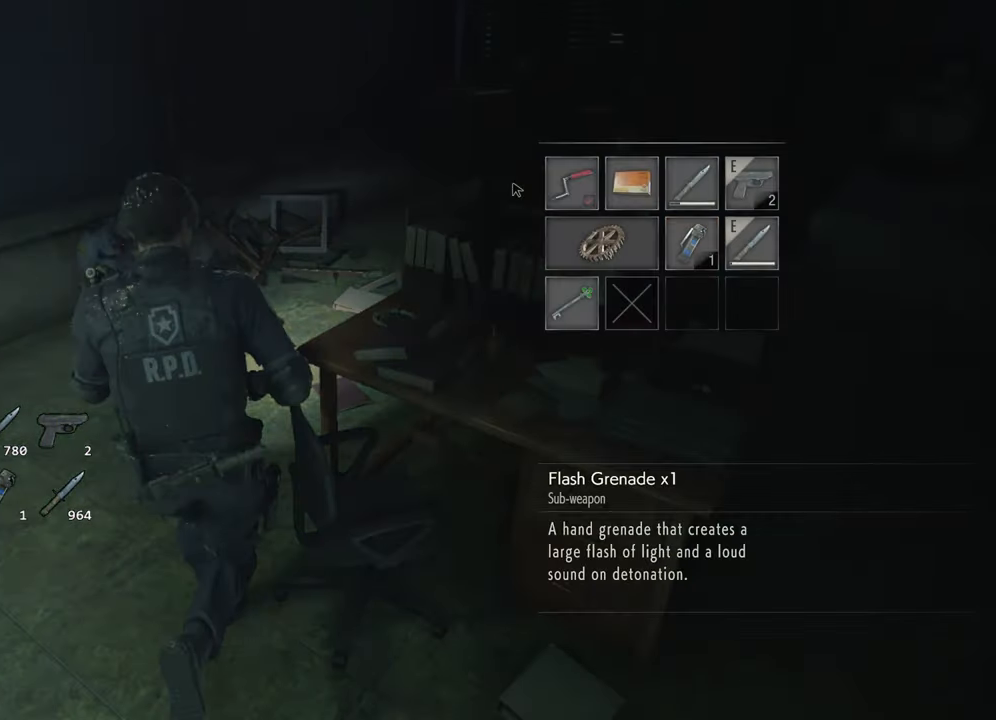
{"keys": [], "mouse": [], "events": [[267, "escape", "down"], [367, "escape", "up"]]}